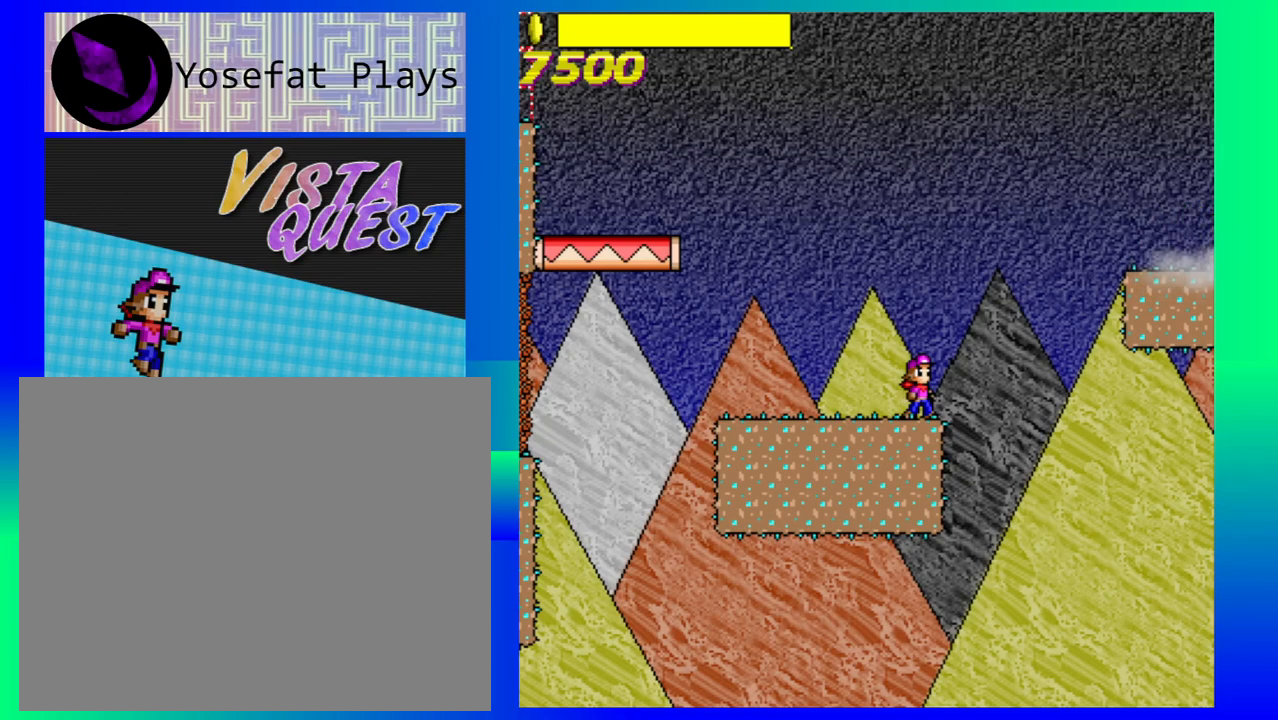
Gameplay with a controller (Nintendo layout); each line is a JSON object with the inputs held at the frame after it. "events" lists button and stick changes between this image and that frame as [ms after this image, input, new state], when the widget could be followed in between. Not read: L1 L2 L3 R1 R2 R3 right_stick.
{"buttons": [], "left_stick": "center", "events": []}
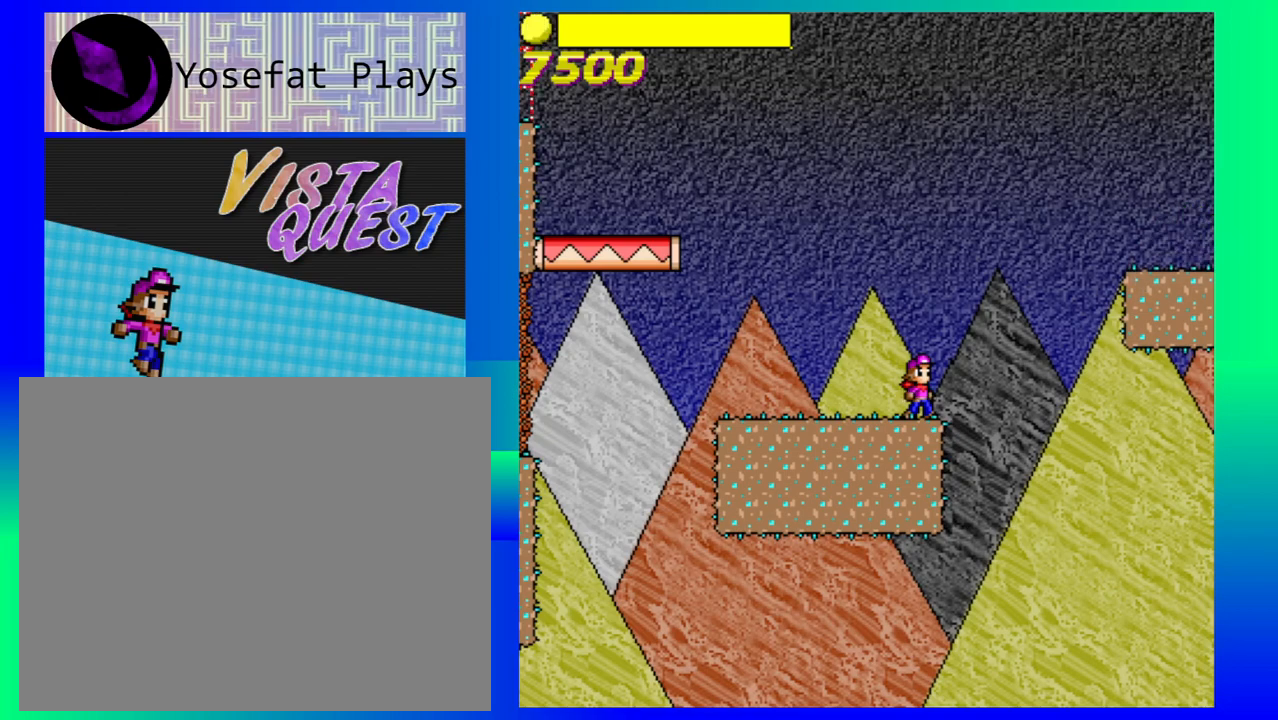
{"buttons": [], "left_stick": "center", "events": []}
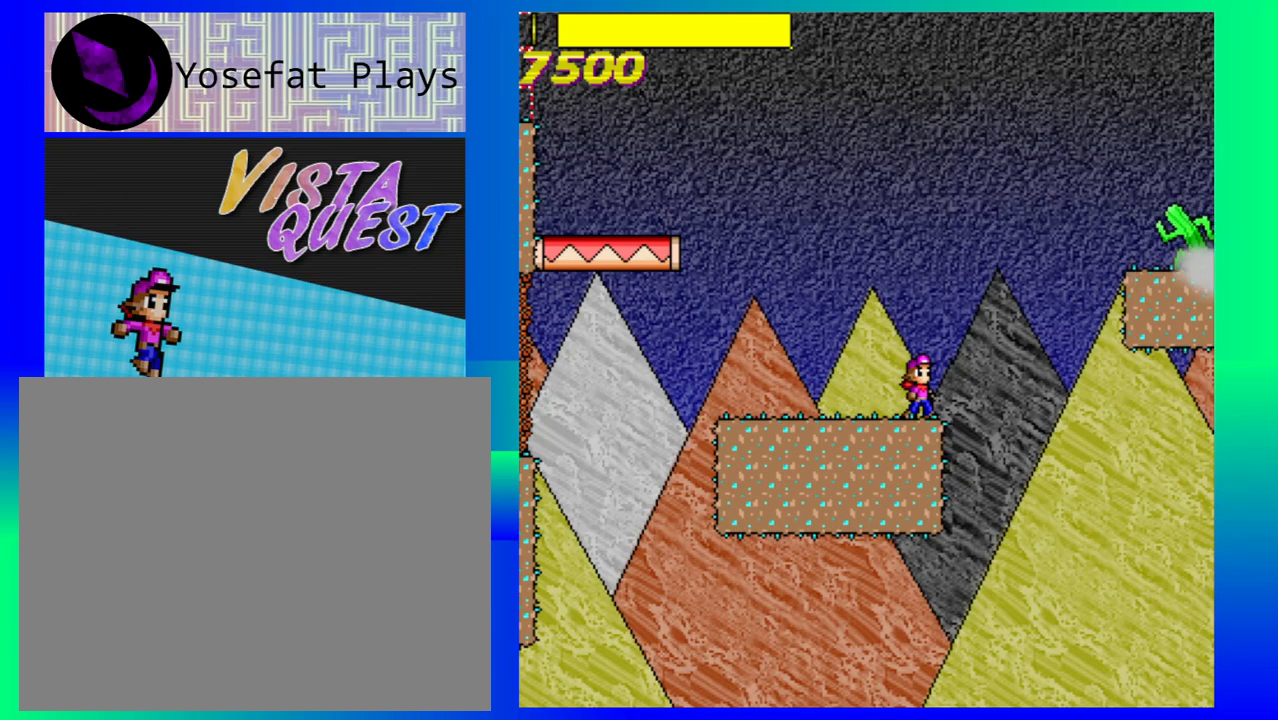
{"buttons": ["B"], "left_stick": "right", "events": [[33, "B", "down"], [83, "left_stick", "right"]]}
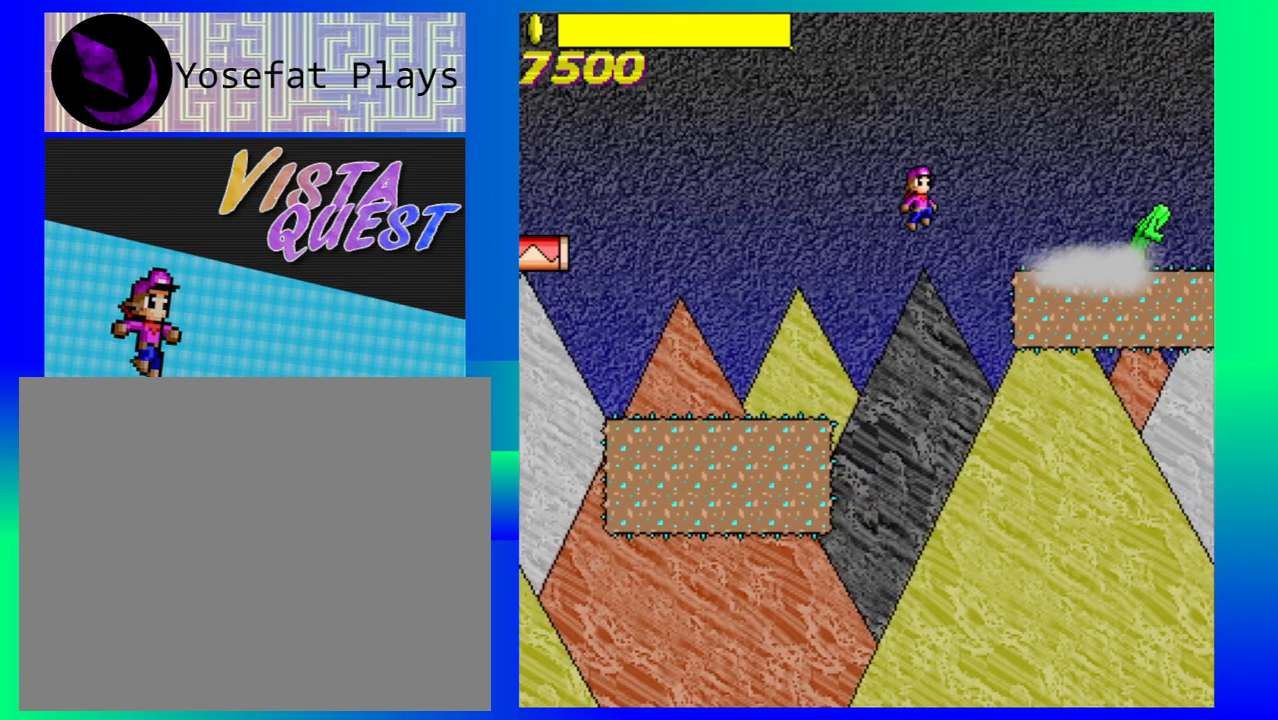
{"buttons": [], "left_stick": "center", "events": [[300, "B", "up"], [483, "left_stick", "center"]]}
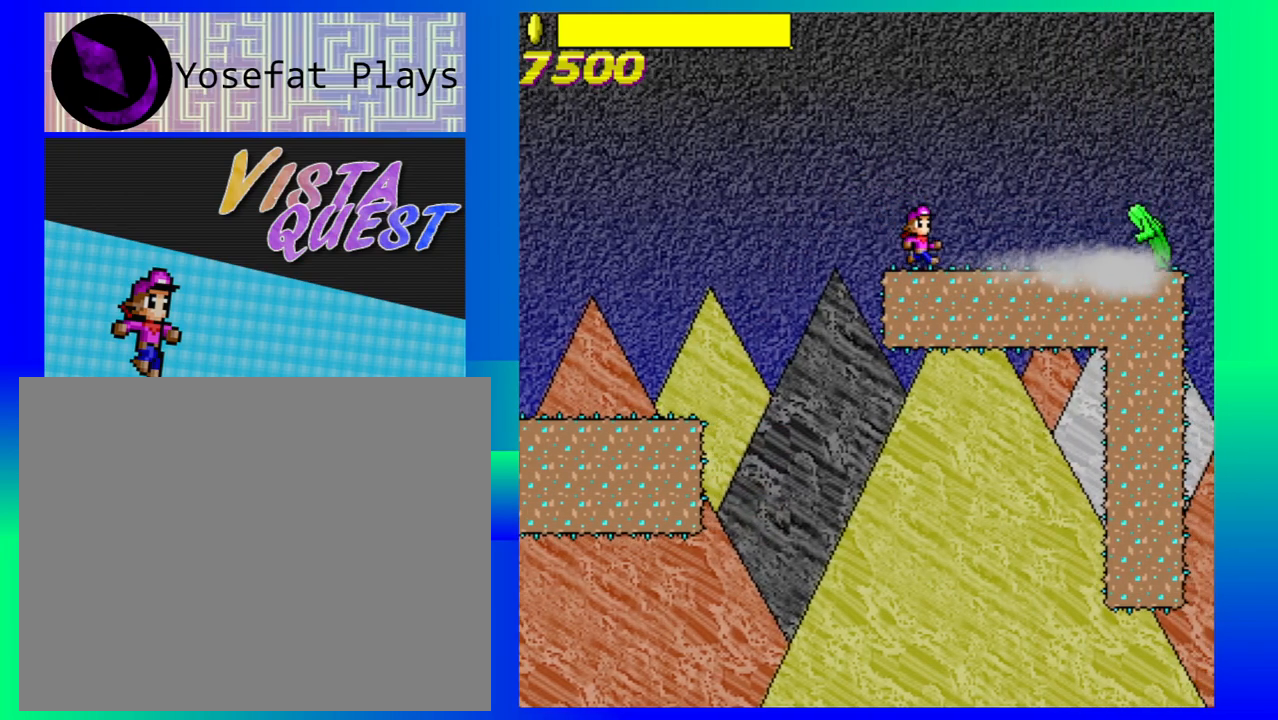
{"buttons": [], "left_stick": "center", "events": [[233, "B", "down"], [433, "B", "up"]]}
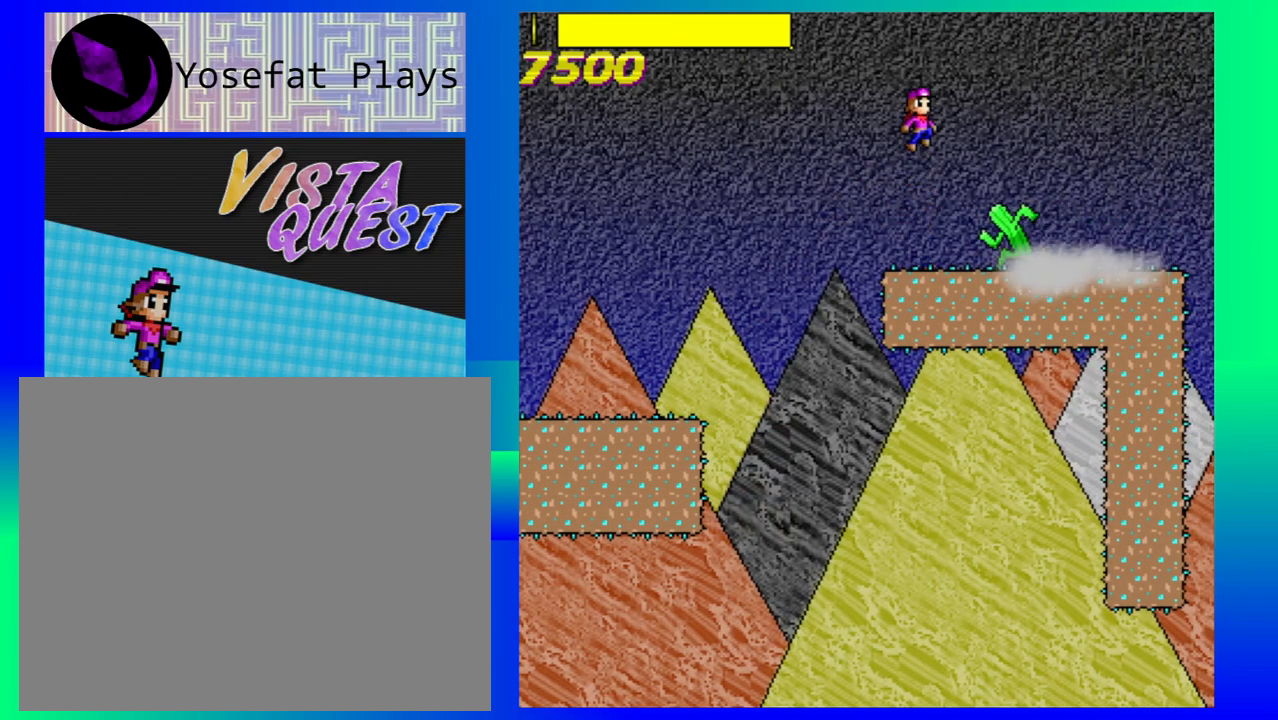
{"buttons": [], "left_stick": "center", "events": []}
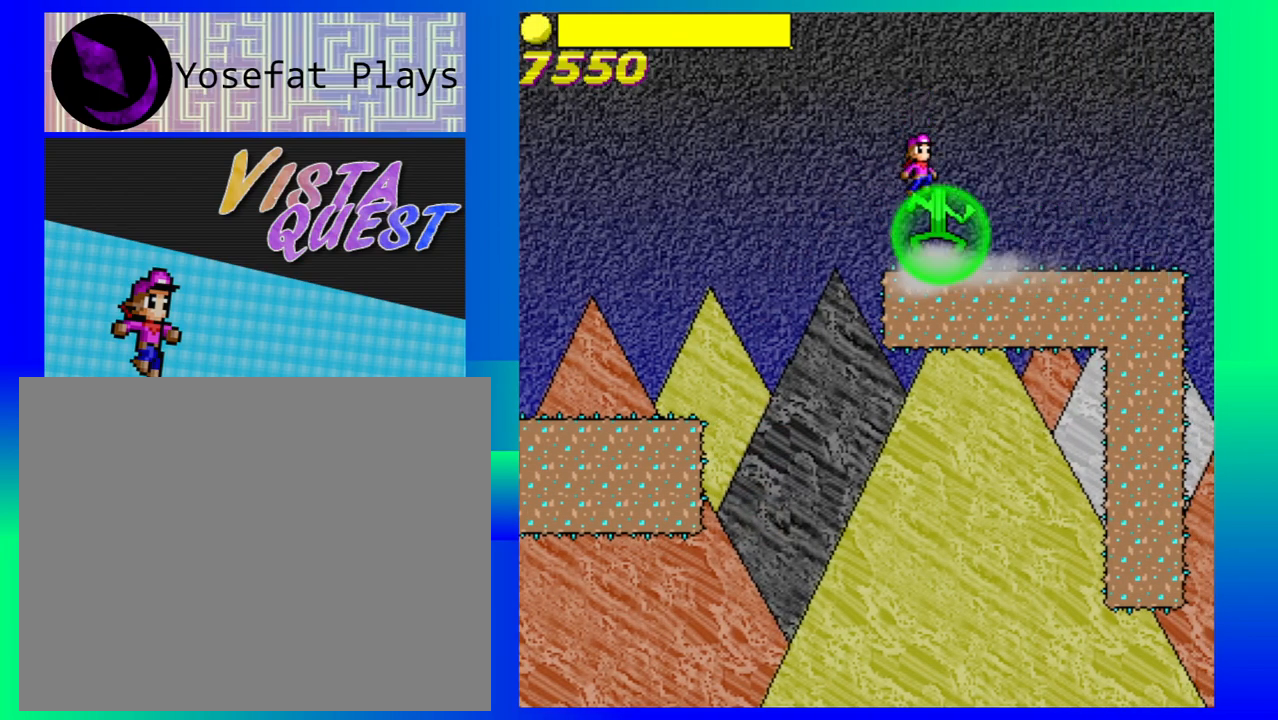
{"buttons": [], "left_stick": "center", "events": []}
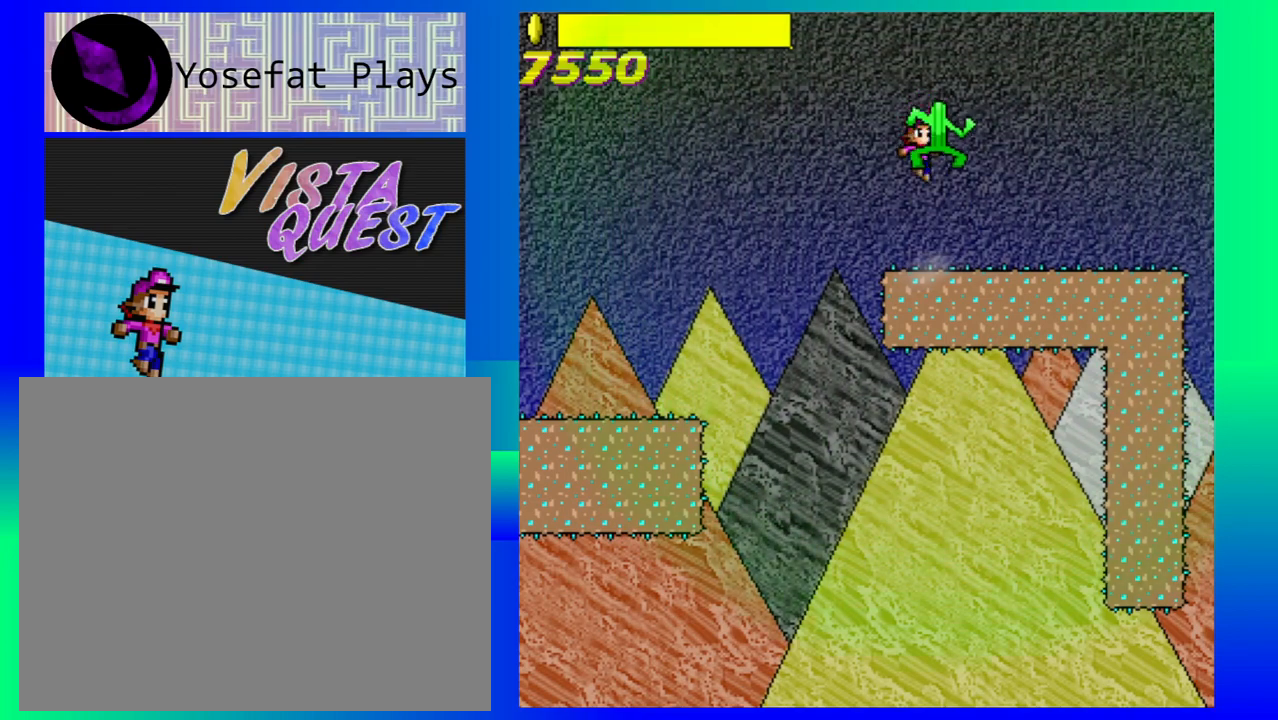
{"buttons": [], "left_stick": "center", "events": []}
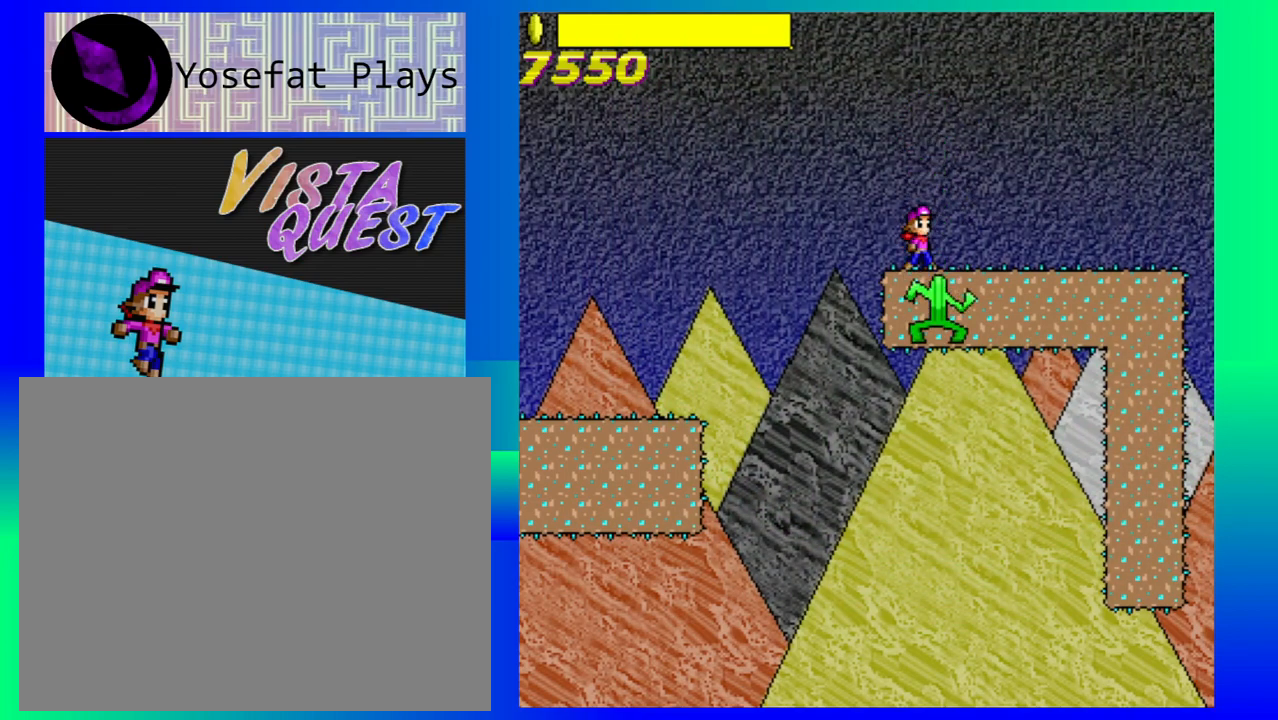
{"buttons": [], "left_stick": "right", "events": [[67, "left_stick", "right"]]}
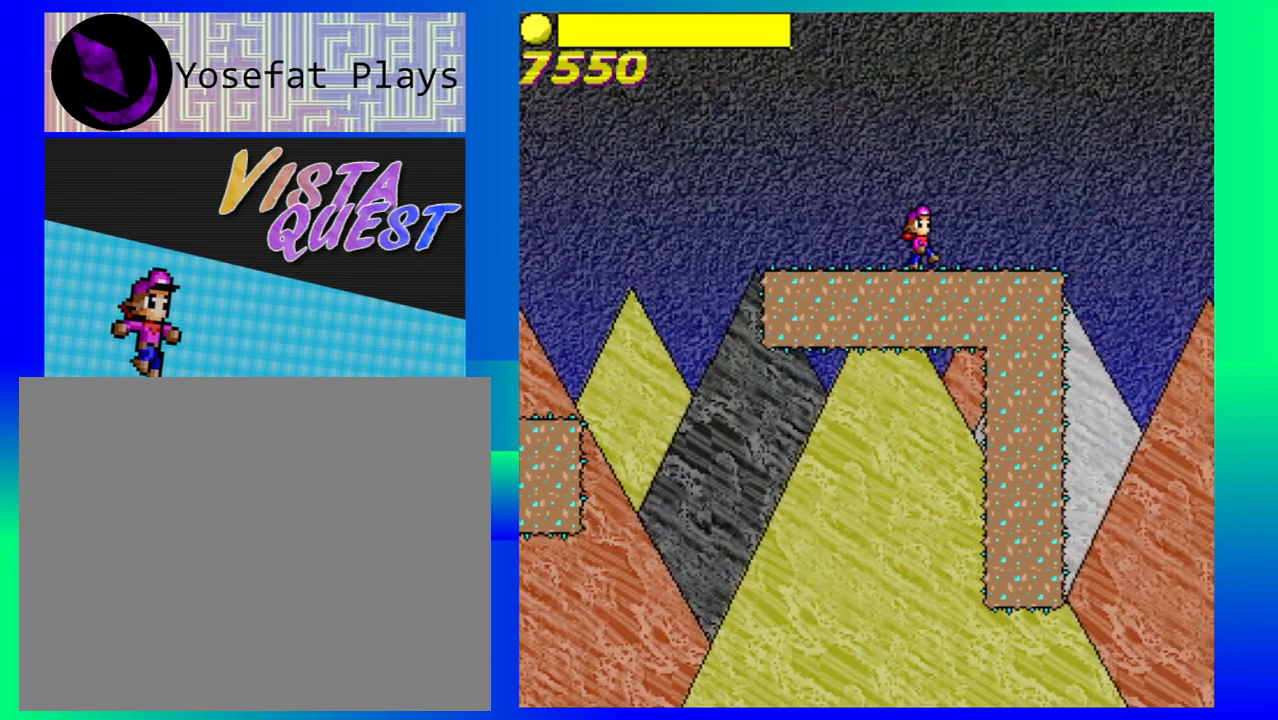
{"buttons": [], "left_stick": "center", "events": [[217, "left_stick", "center"]]}
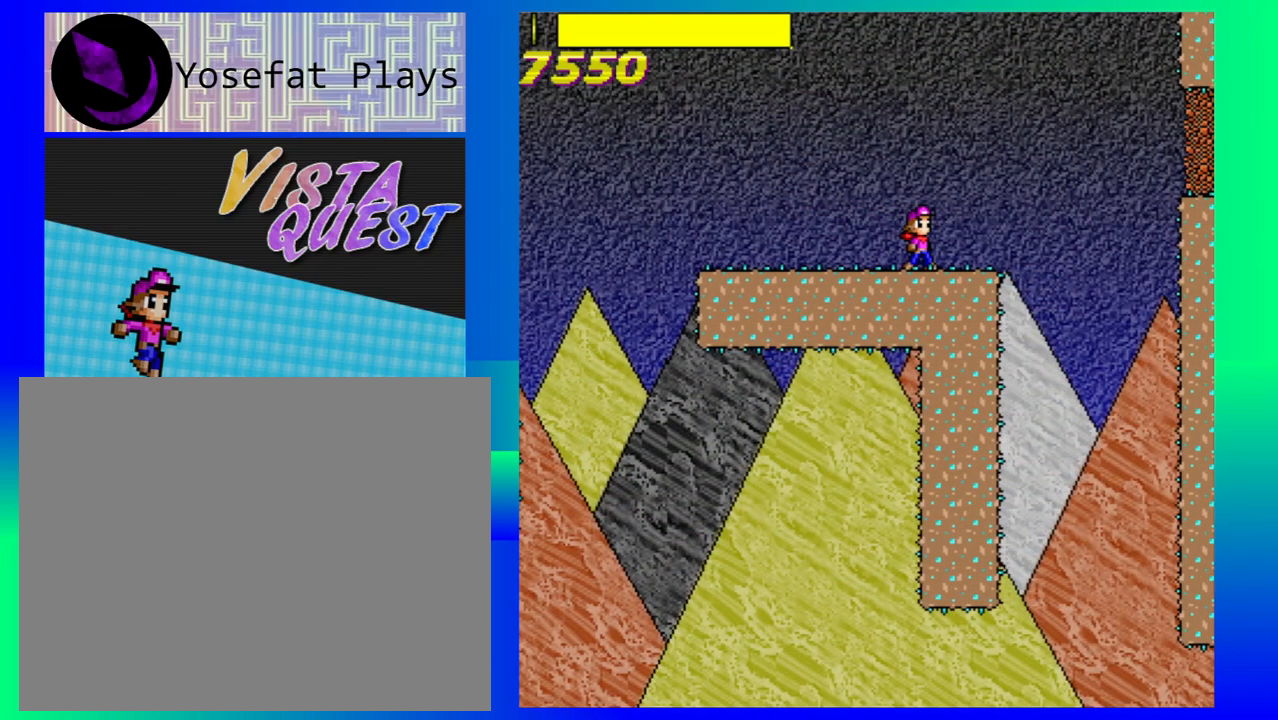
{"buttons": [], "left_stick": "center", "events": []}
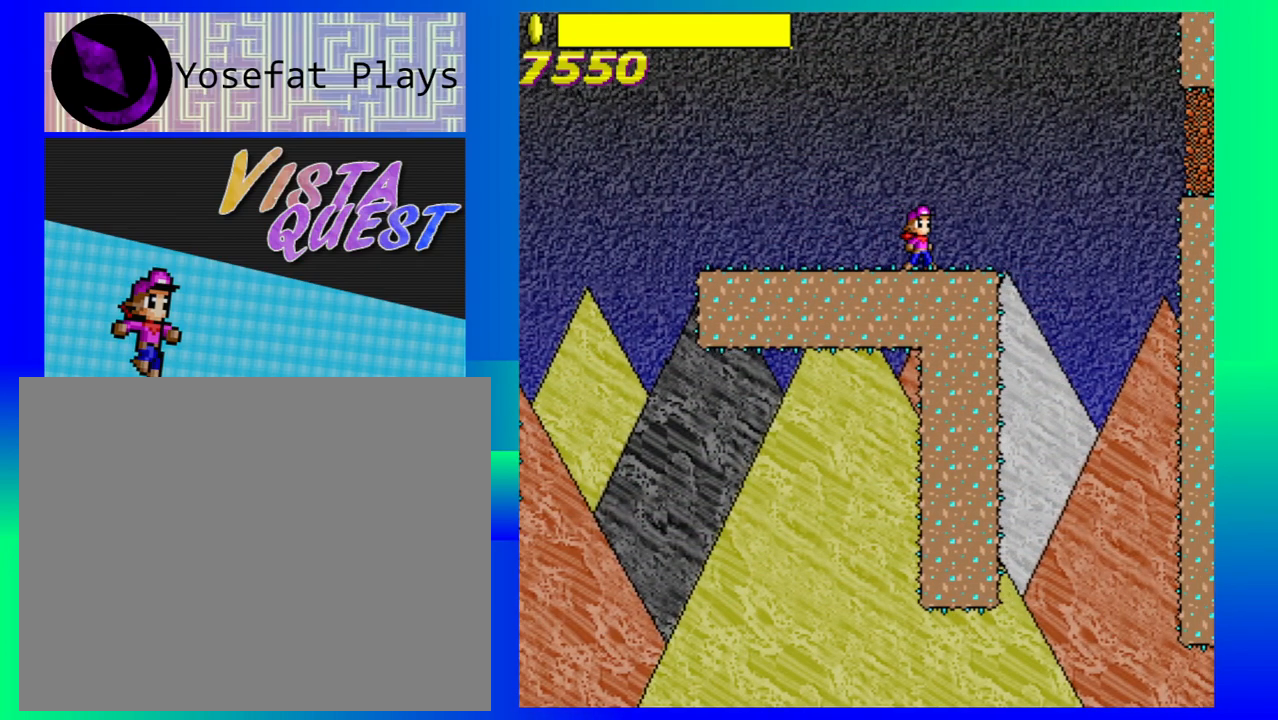
{"buttons": ["B"], "left_stick": "right", "events": [[17, "left_stick", "right"], [200, "B", "down"]]}
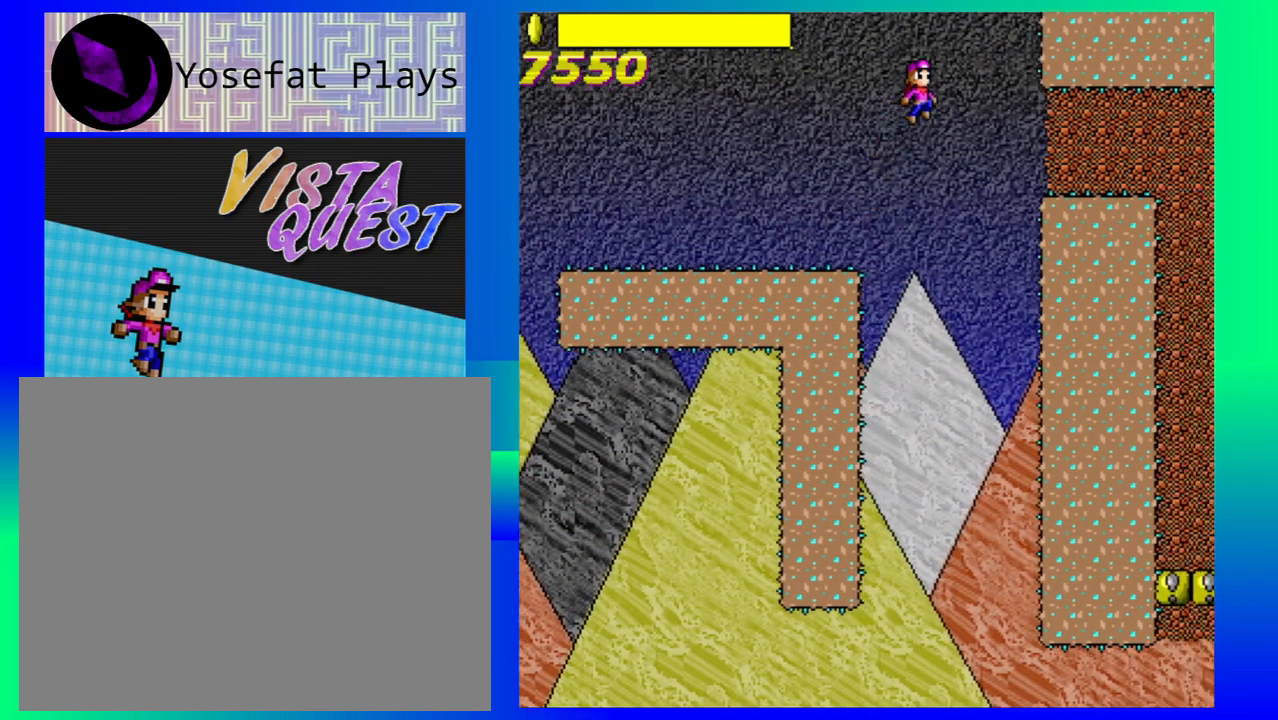
{"buttons": [], "left_stick": "right", "events": [[133, "B", "up"]]}
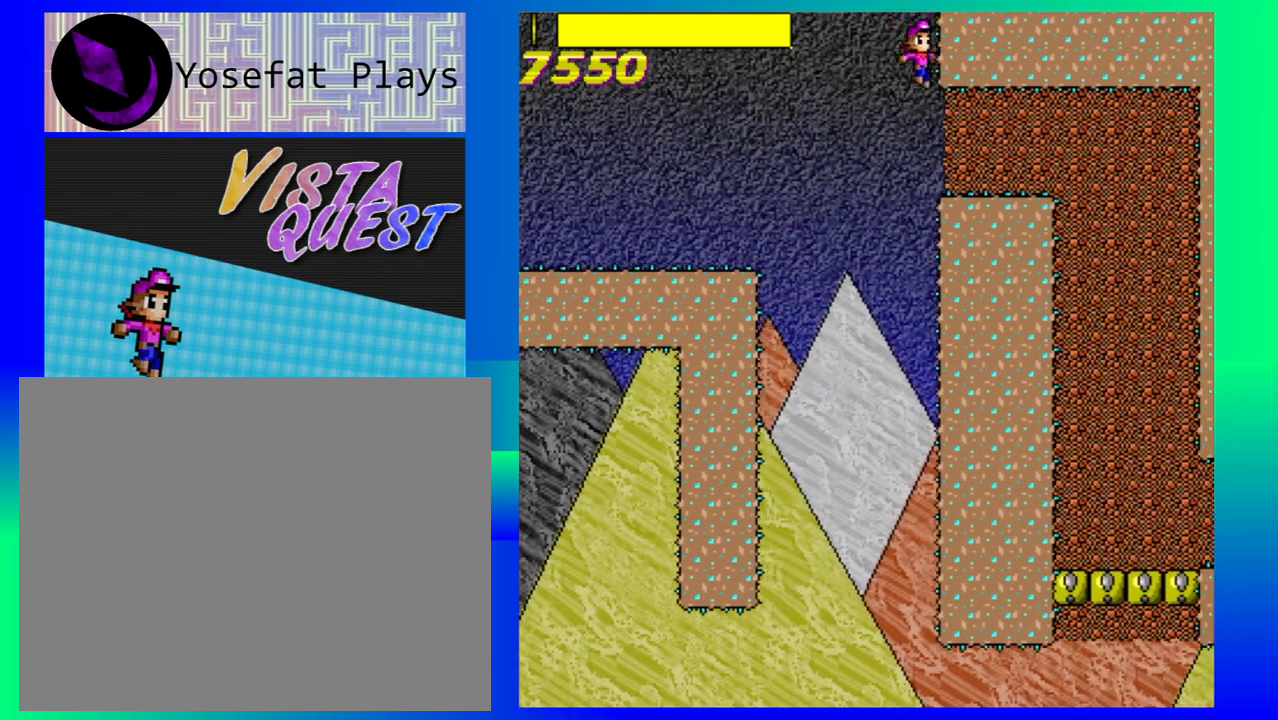
{"buttons": [], "left_stick": "right", "events": []}
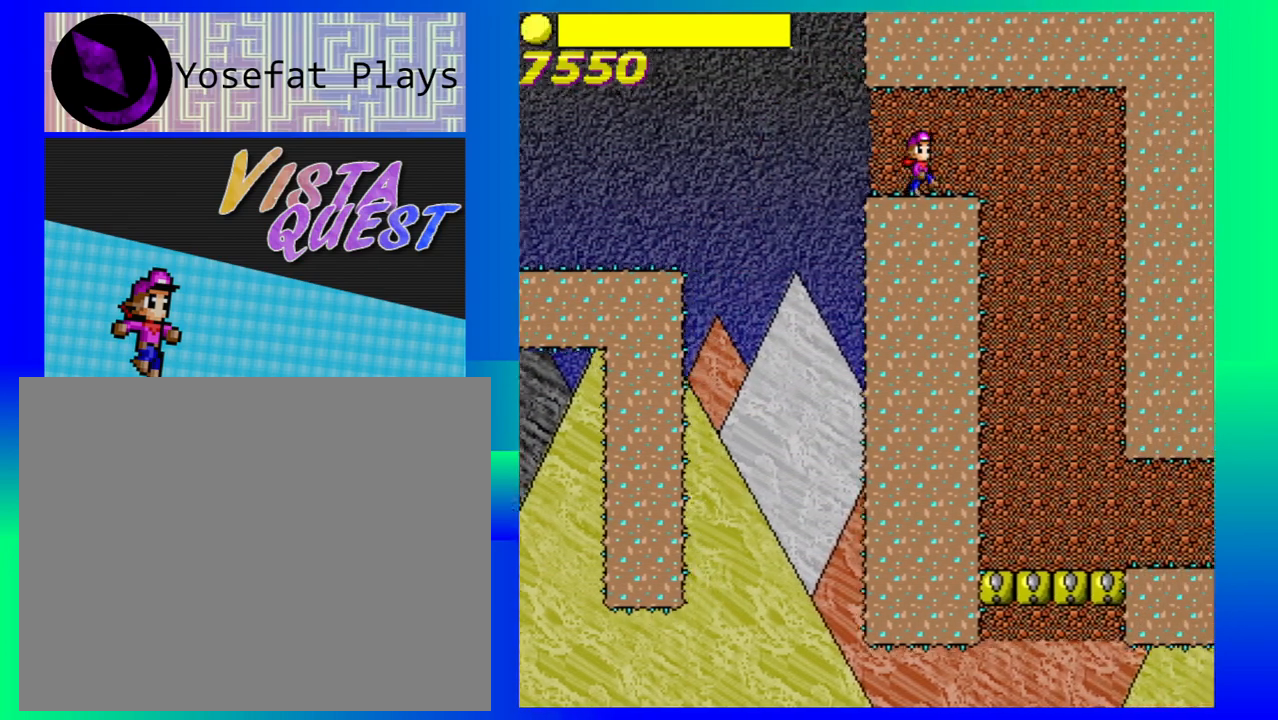
{"buttons": [], "left_stick": "right", "events": []}
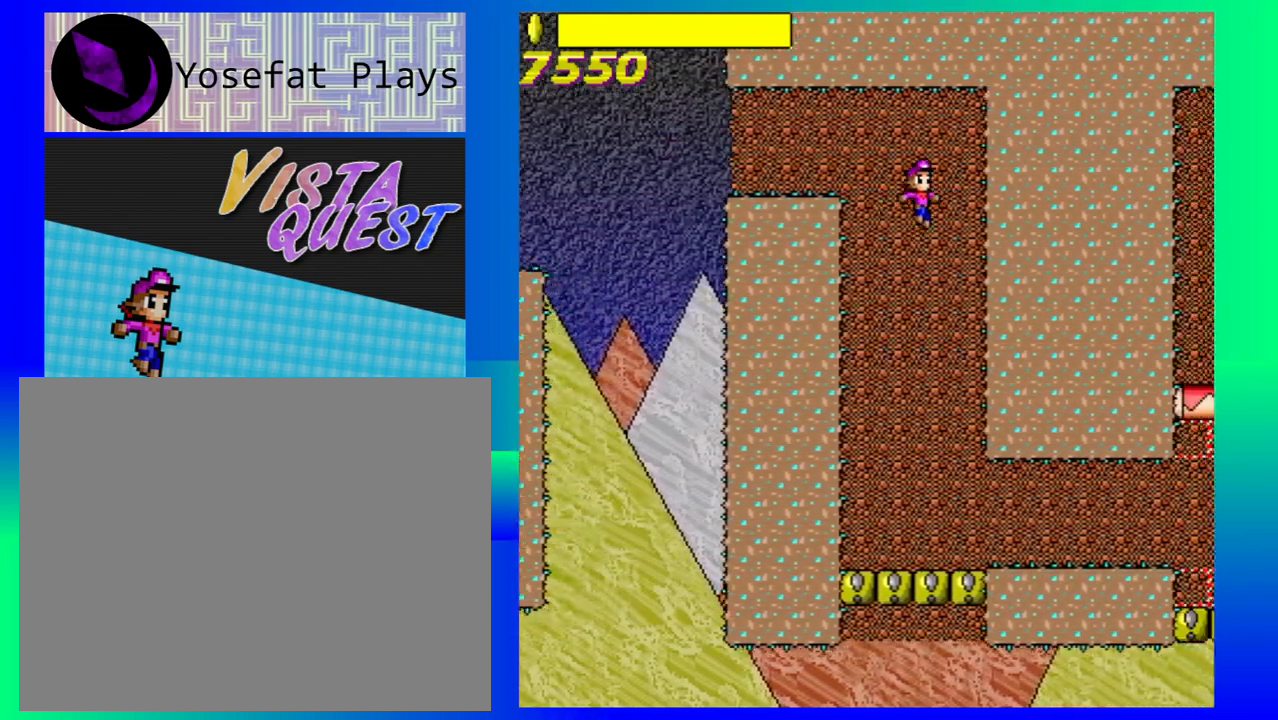
{"buttons": [], "left_stick": "center", "events": [[183, "left_stick", "center"]]}
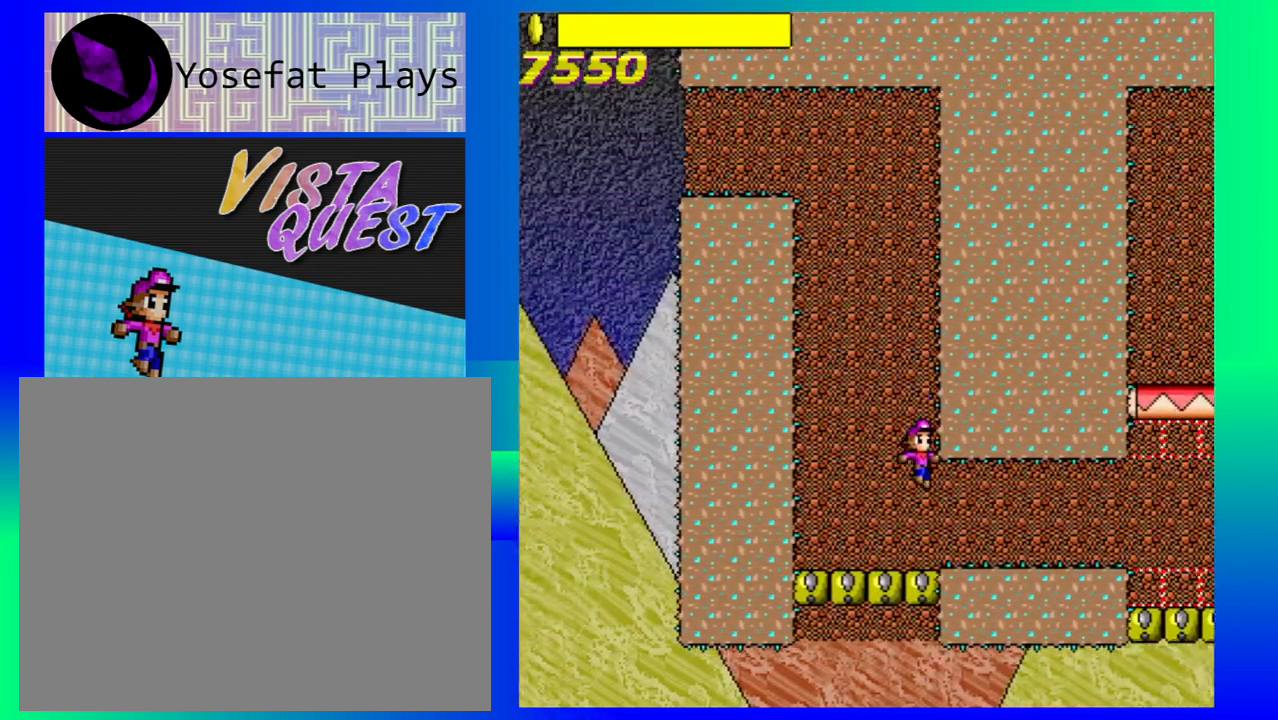
{"buttons": [], "left_stick": "right", "events": [[433, "left_stick", "right"]]}
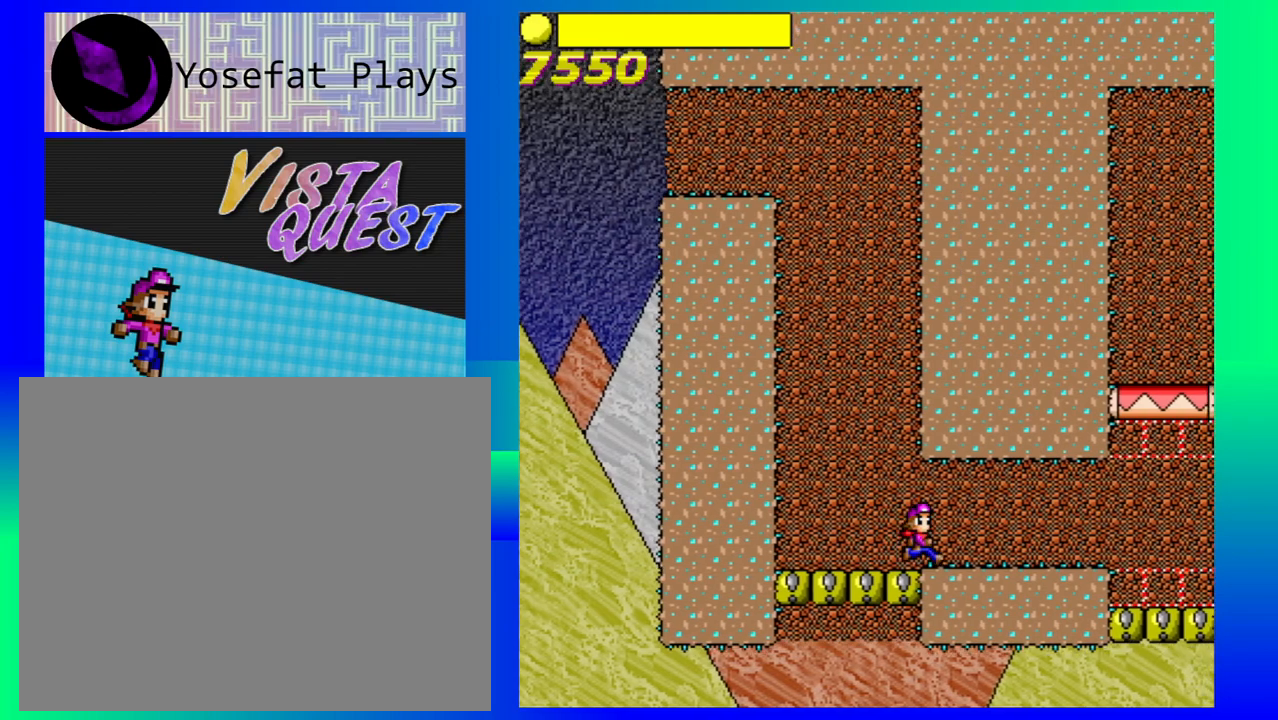
{"buttons": [], "left_stick": "right", "events": []}
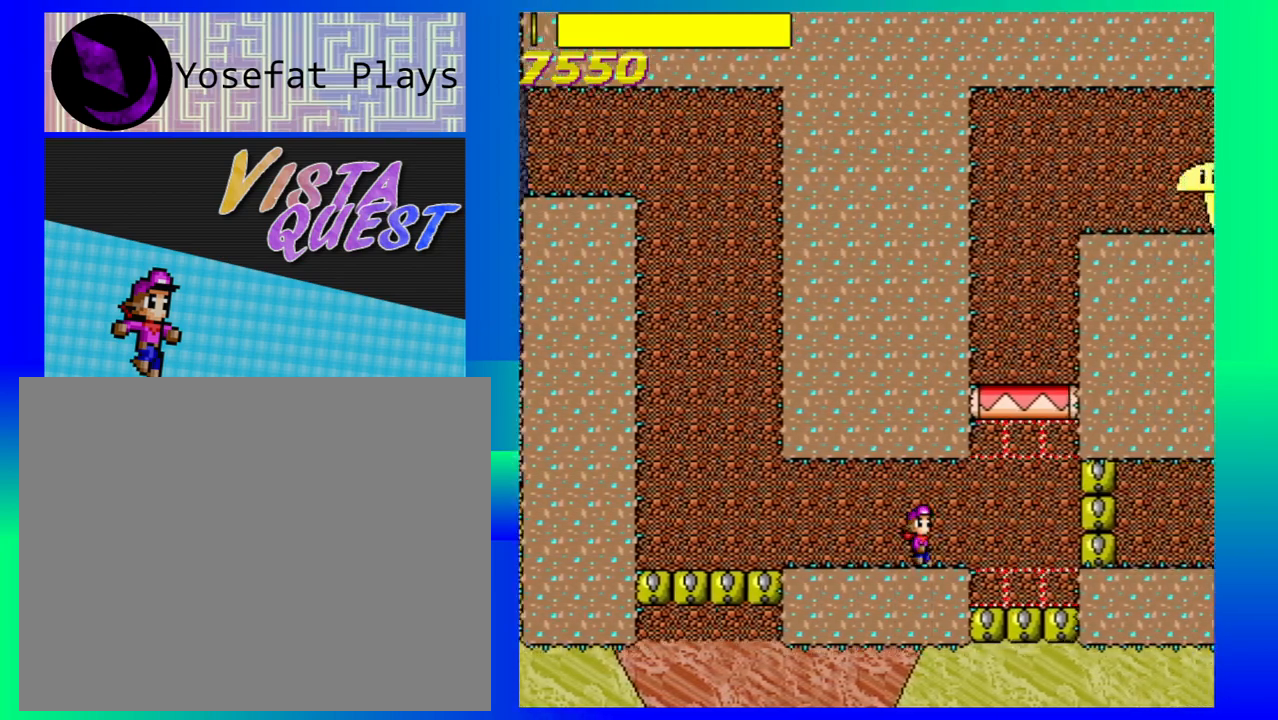
{"buttons": ["B"], "left_stick": "center", "events": [[200, "B", "down"], [467, "left_stick", "center"]]}
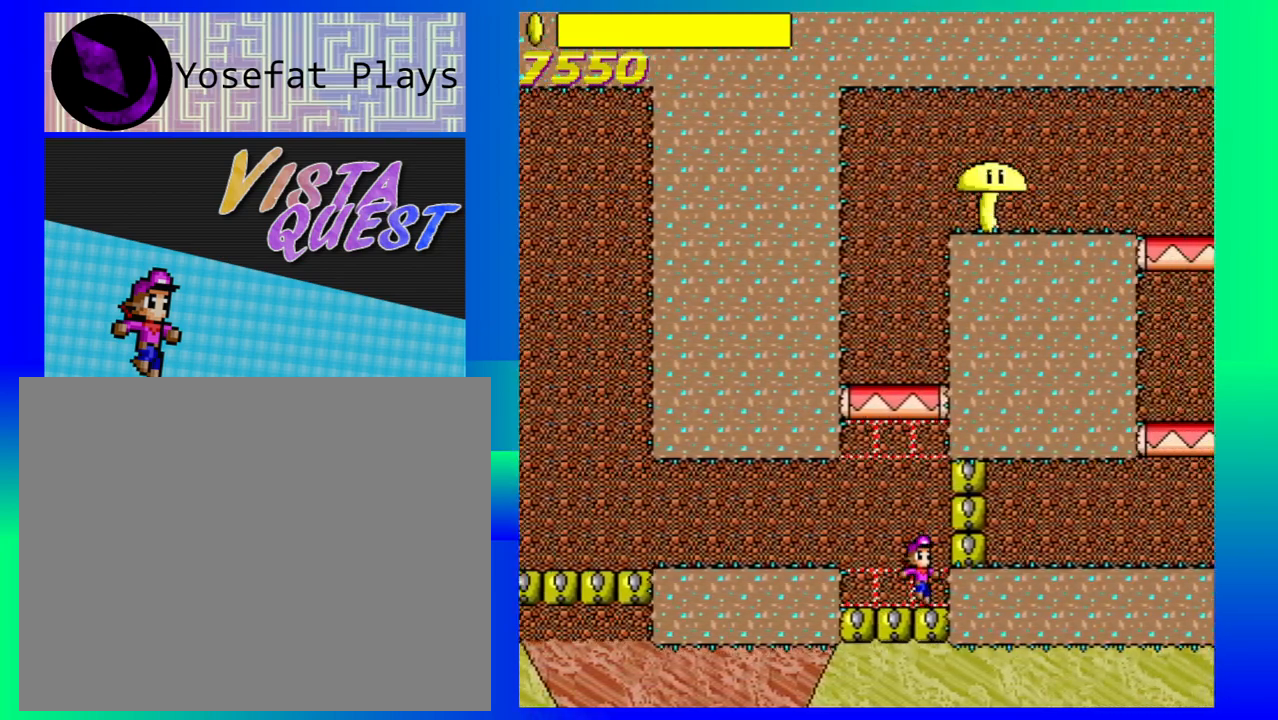
{"buttons": ["B"], "left_stick": "center", "events": [[117, "left_stick", "left"], [233, "B", "up"], [250, "left_stick", "center"], [317, "B", "down"]]}
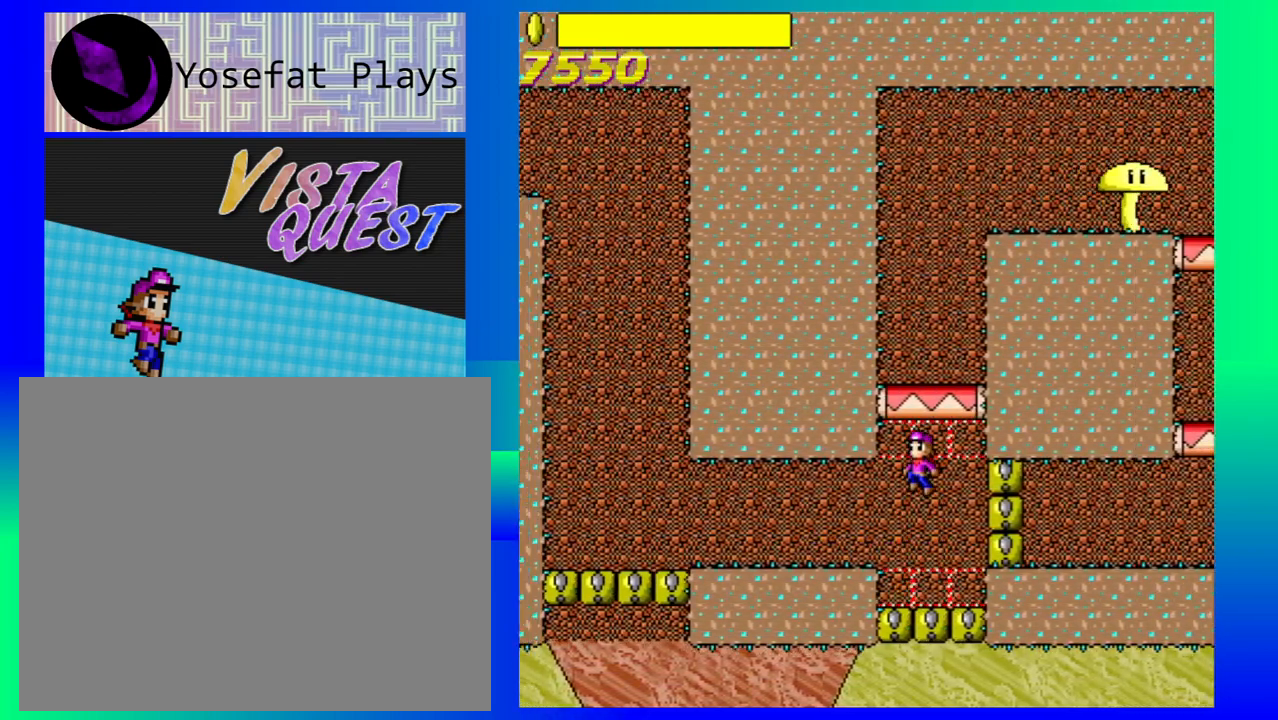
{"buttons": [], "left_stick": "left", "events": [[167, "B", "up"], [267, "left_stick", "left"]]}
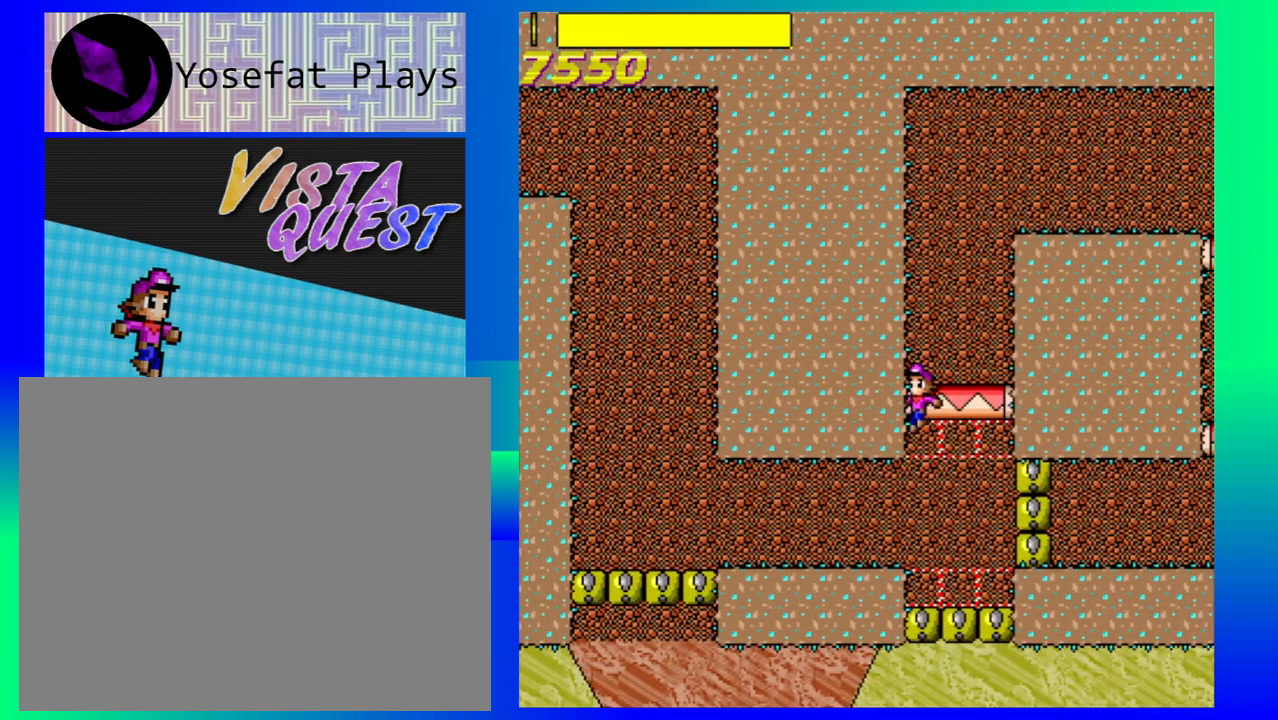
{"buttons": [], "left_stick": "left", "events": []}
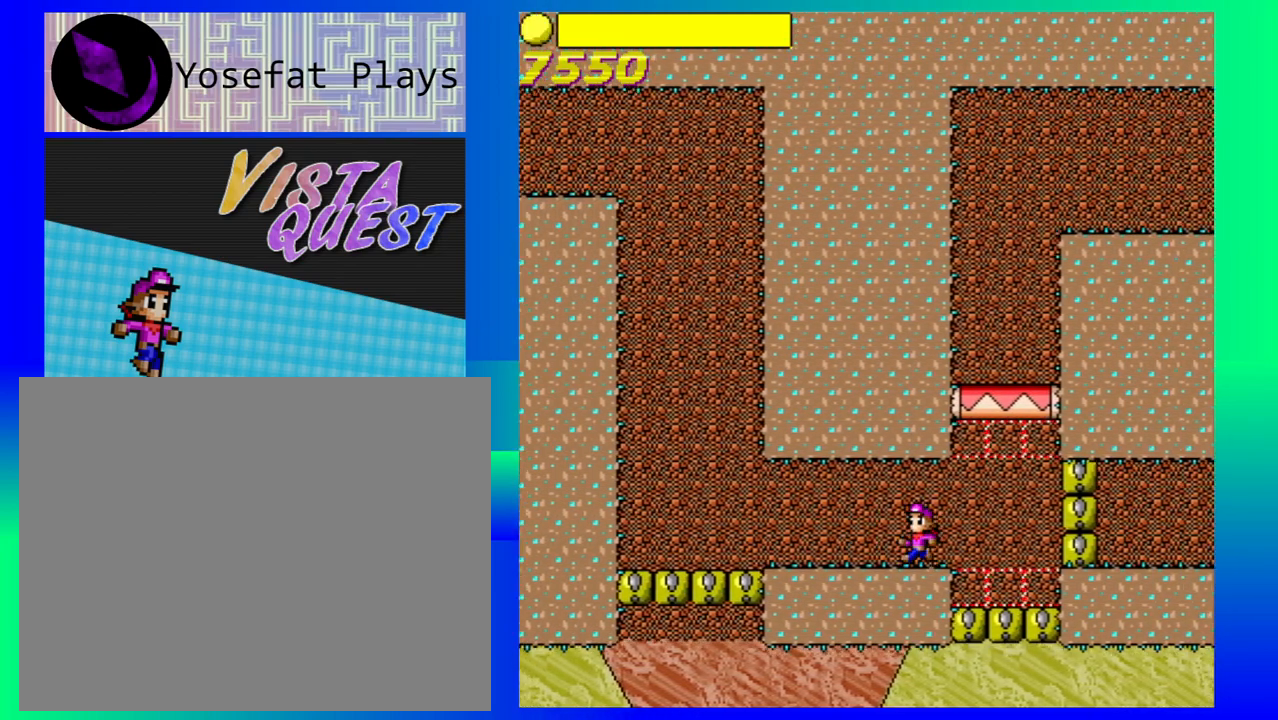
{"buttons": ["B"], "left_stick": "right", "events": [[50, "left_stick", "center"], [333, "left_stick", "right"], [467, "B", "down"]]}
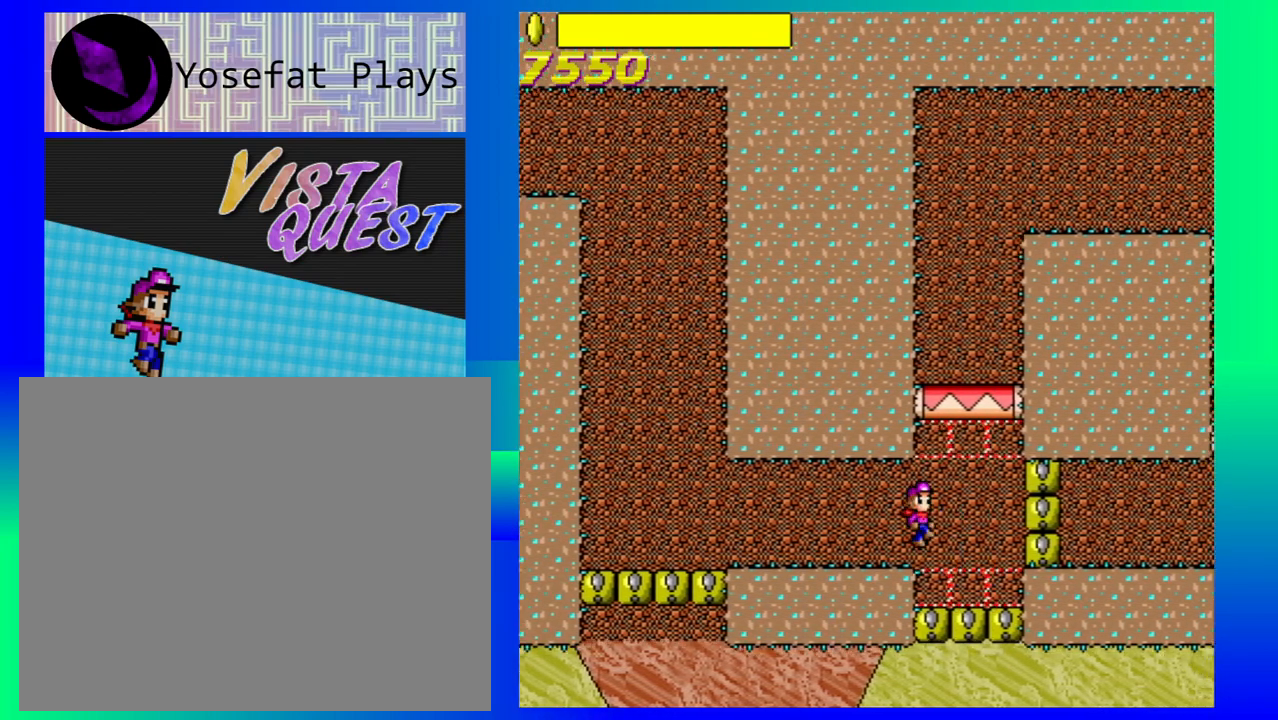
{"buttons": ["B"], "left_stick": "left", "events": [[283, "left_stick", "center"], [383, "left_stick", "left"]]}
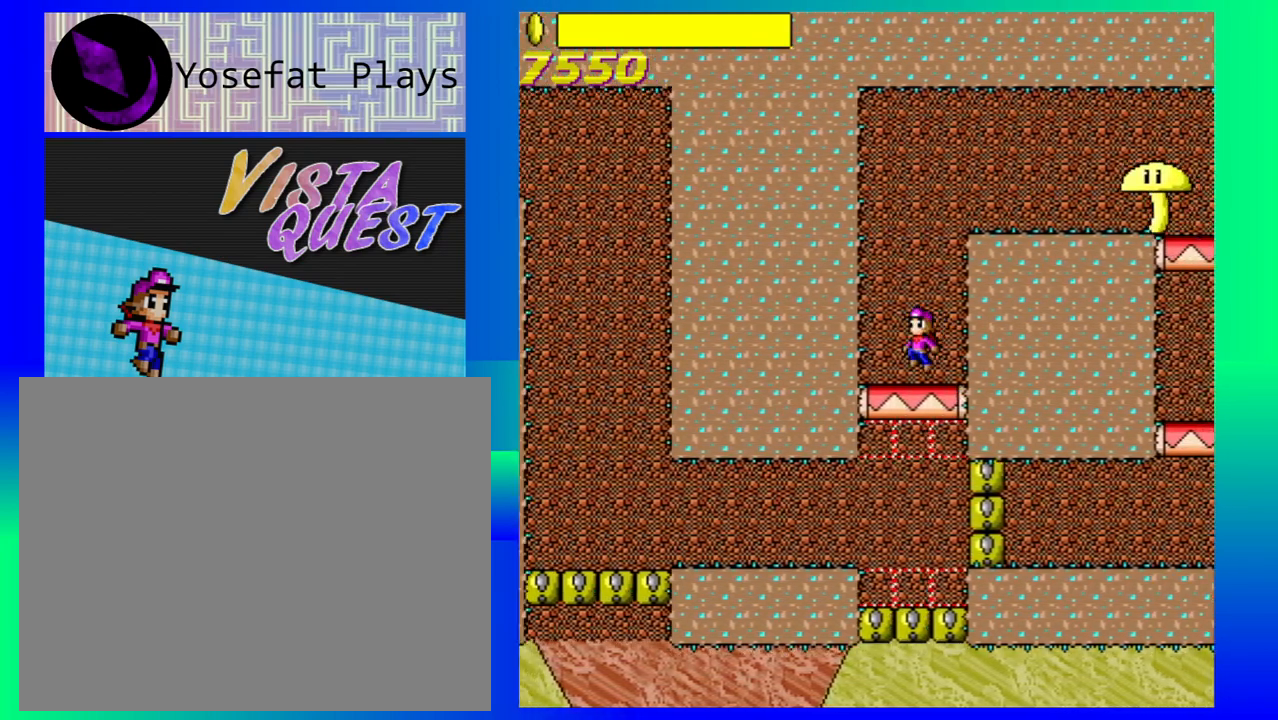
{"buttons": [], "left_stick": "center", "events": [[117, "left_stick", "center"], [133, "B", "up"]]}
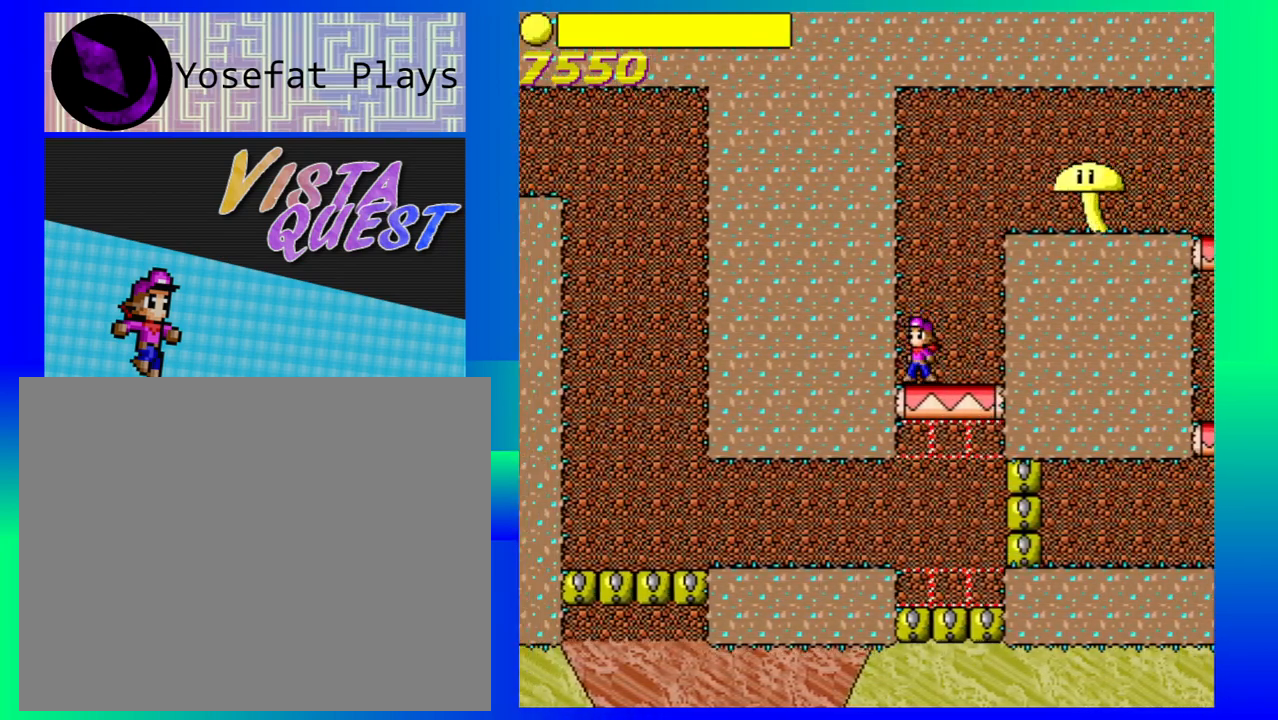
{"buttons": [], "left_stick": "center", "events": [[33, "left_stick", "right"], [200, "left_stick", "center"]]}
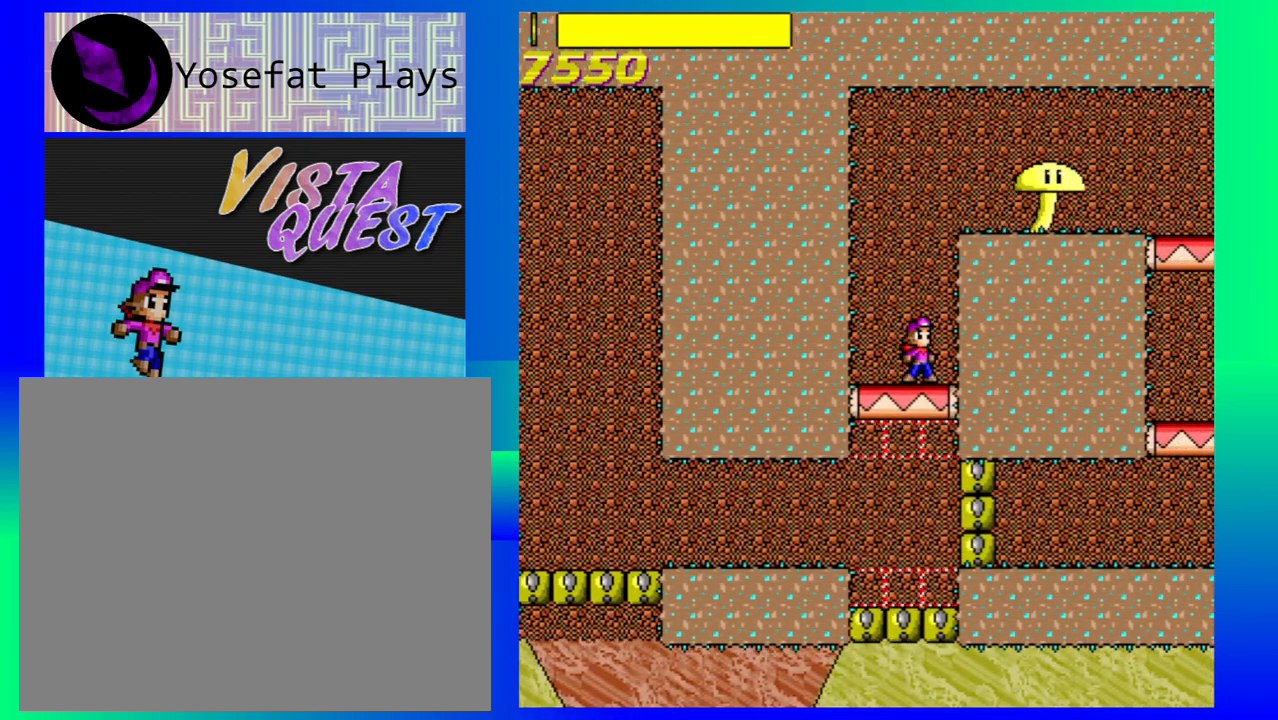
{"buttons": [], "left_stick": "right", "events": [[67, "B", "down"], [400, "left_stick", "right"], [417, "B", "up"]]}
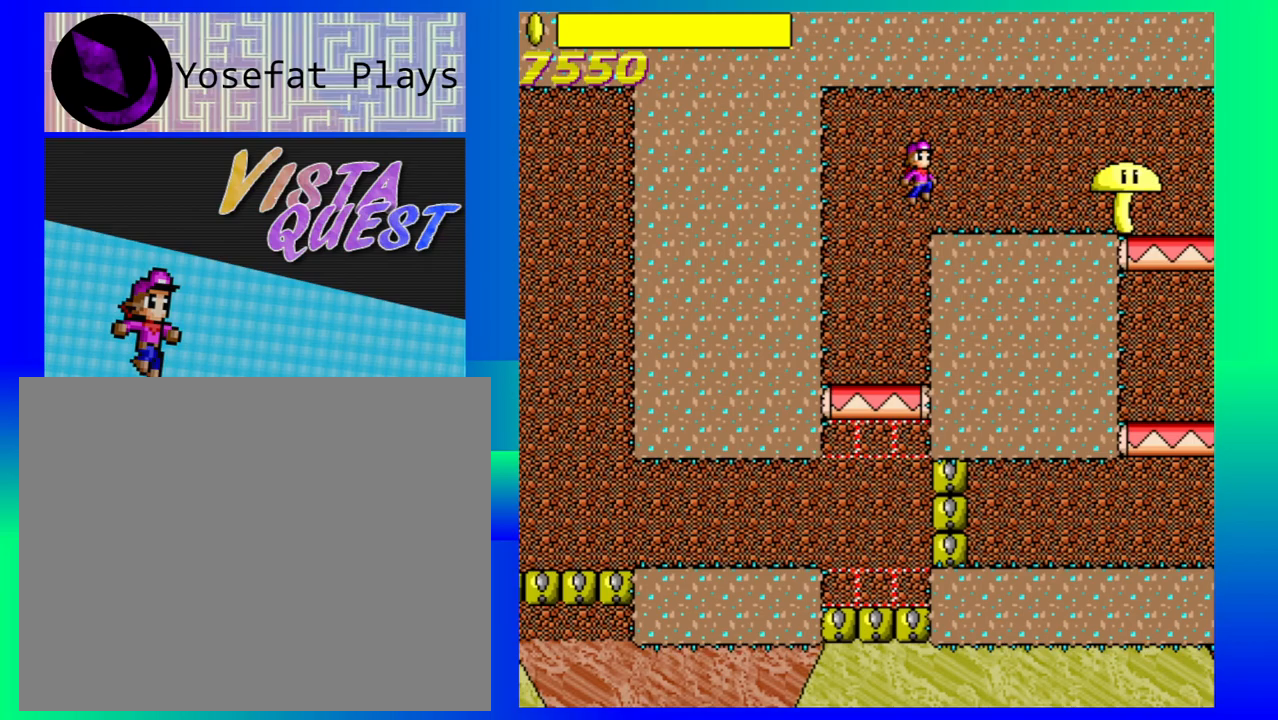
{"buttons": [], "left_stick": "center", "events": [[117, "left_stick", "center"]]}
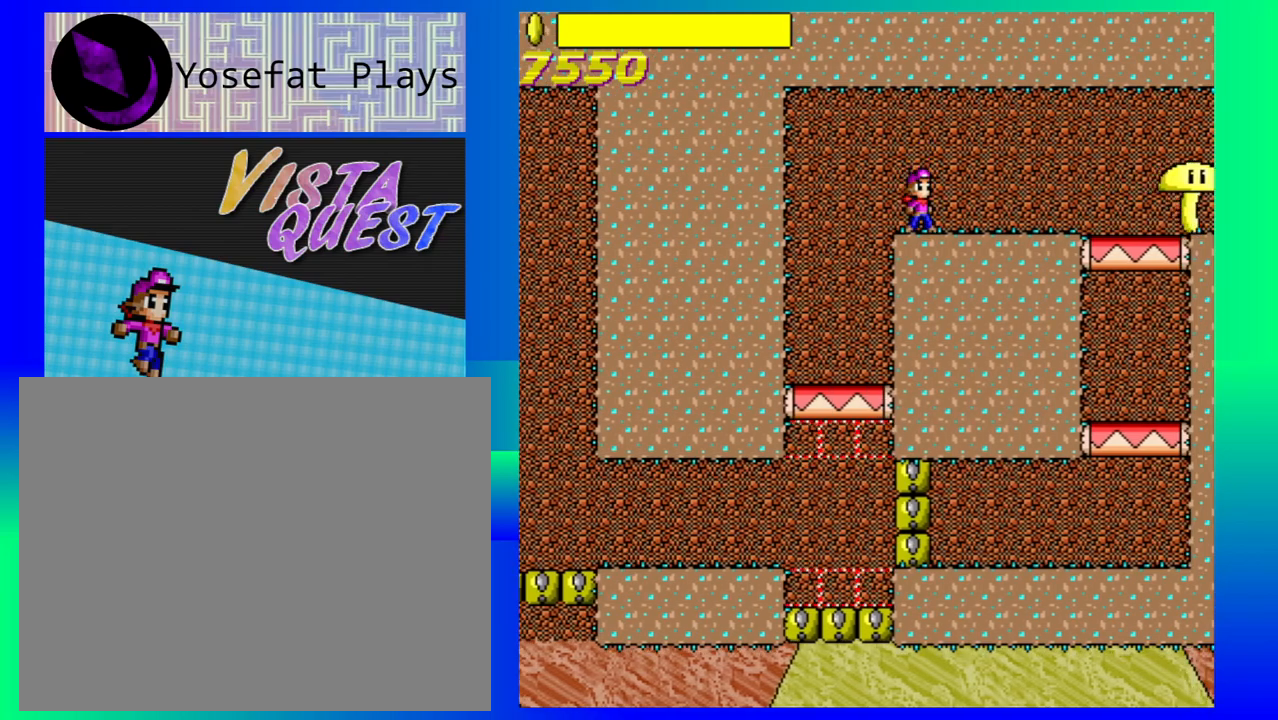
{"buttons": [], "left_stick": "center", "events": []}